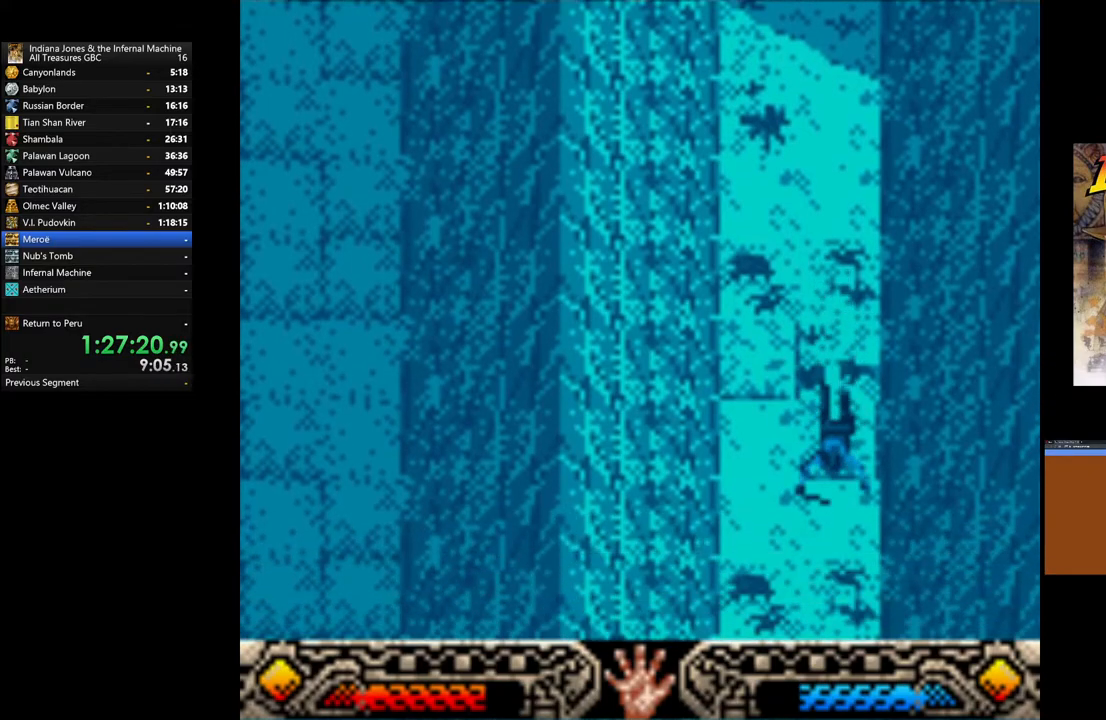
Gameplay with a controller (Xbox layout); each line is a JSON object with the inputs held at the frame after it. "events" lists button and stick changes between this image and that frame as [ms after this image, input, new state], when the widget could be followed in between.
{"buttons": [], "left_stick": "down", "right_stick": "center", "events": []}
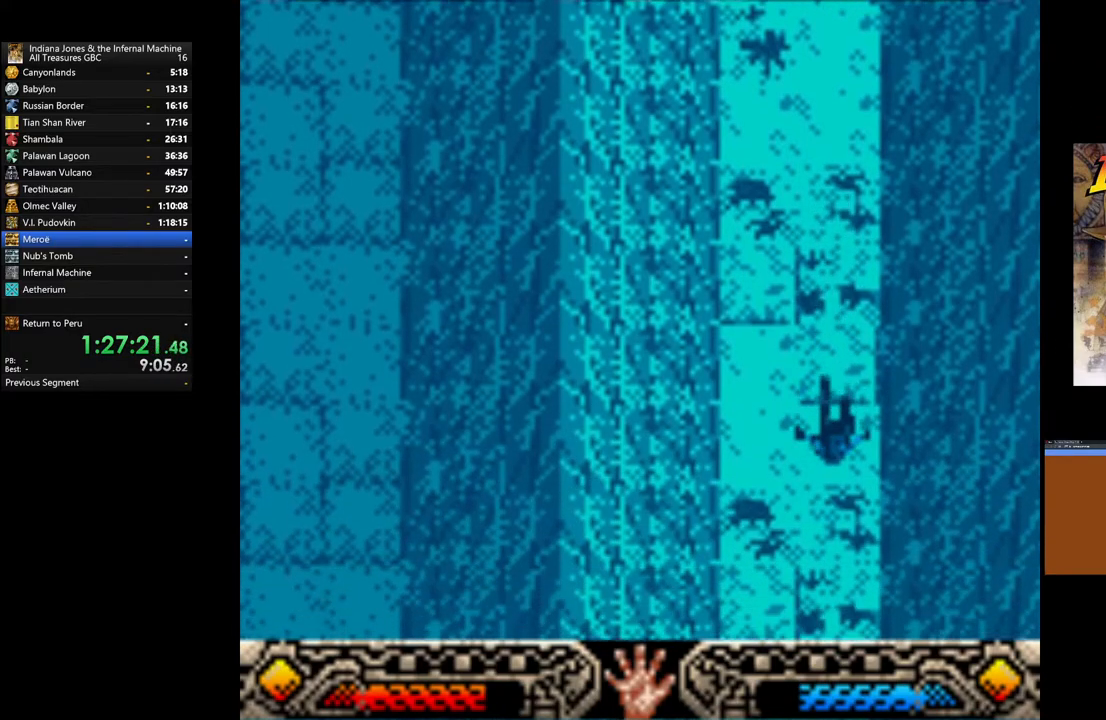
{"buttons": [], "left_stick": "down", "right_stick": "center", "events": []}
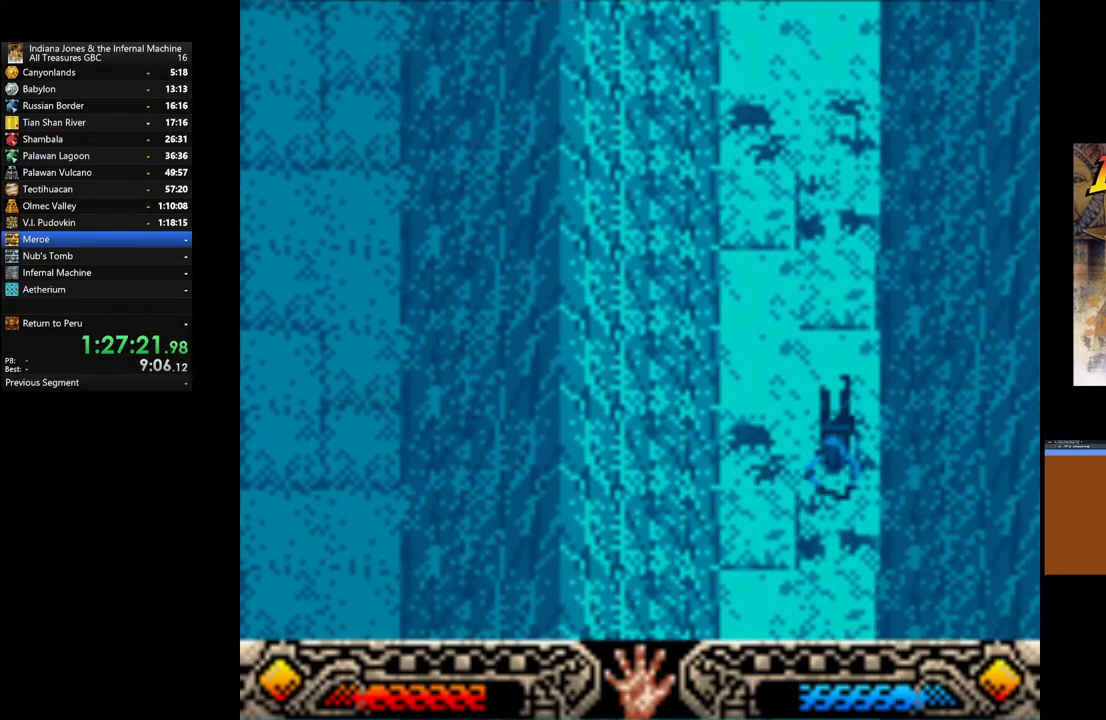
{"buttons": [], "left_stick": "down", "right_stick": "center", "events": []}
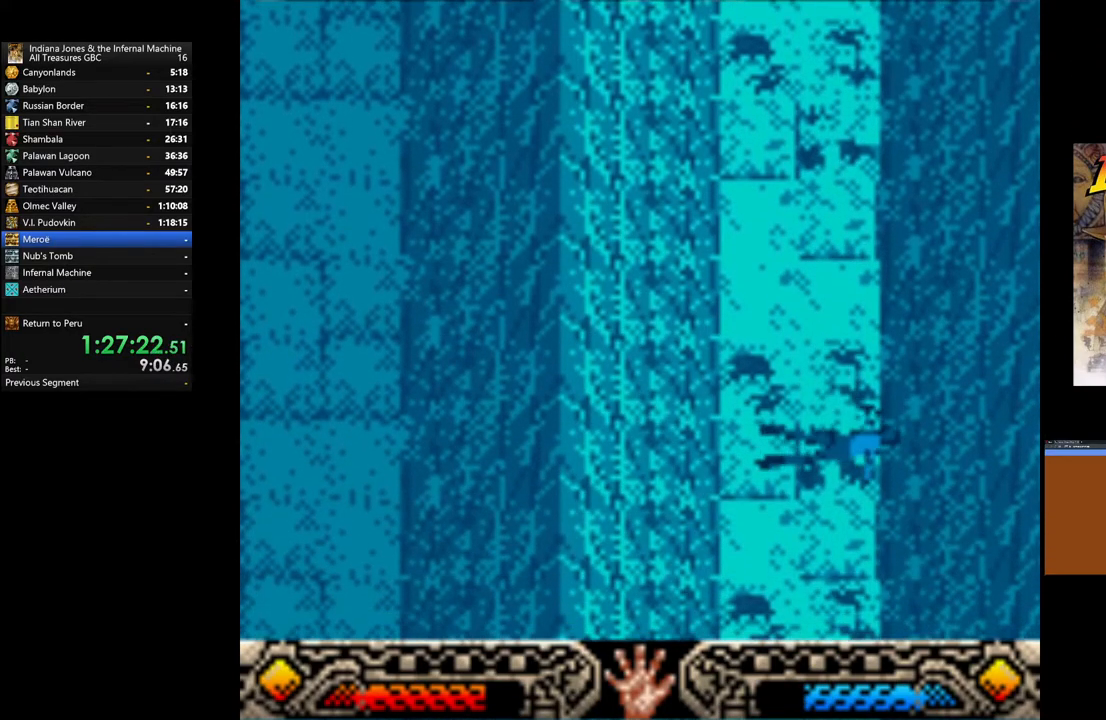
{"buttons": [], "left_stick": "down", "right_stick": "center", "events": []}
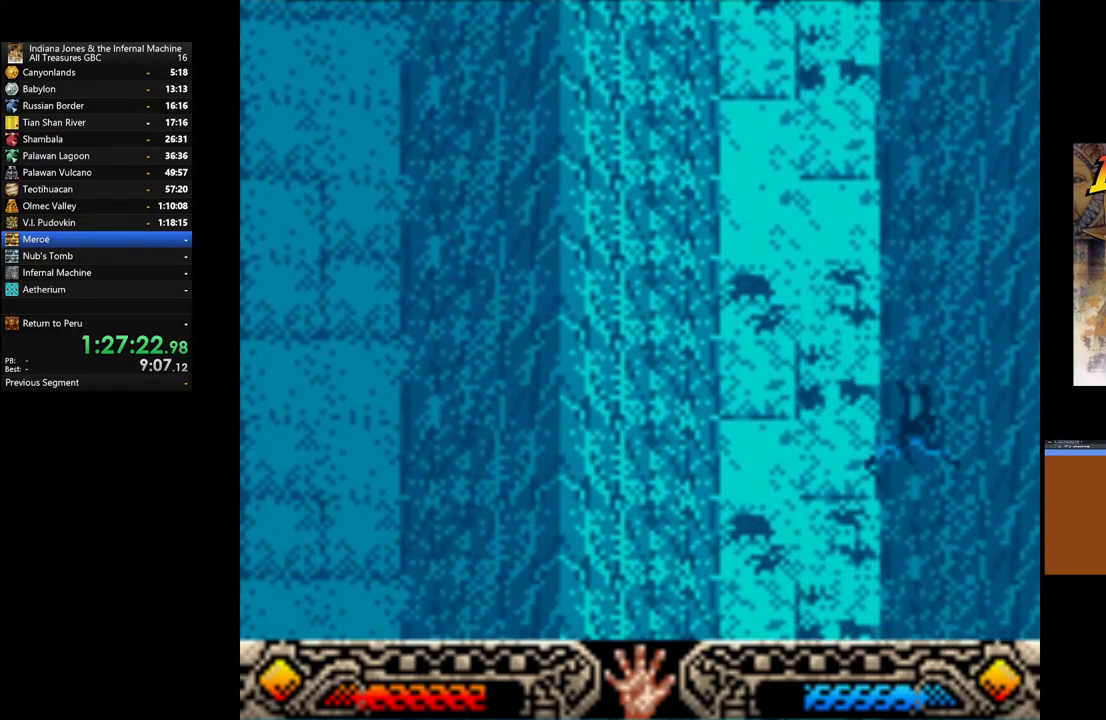
{"buttons": [], "left_stick": "down", "right_stick": "center", "events": []}
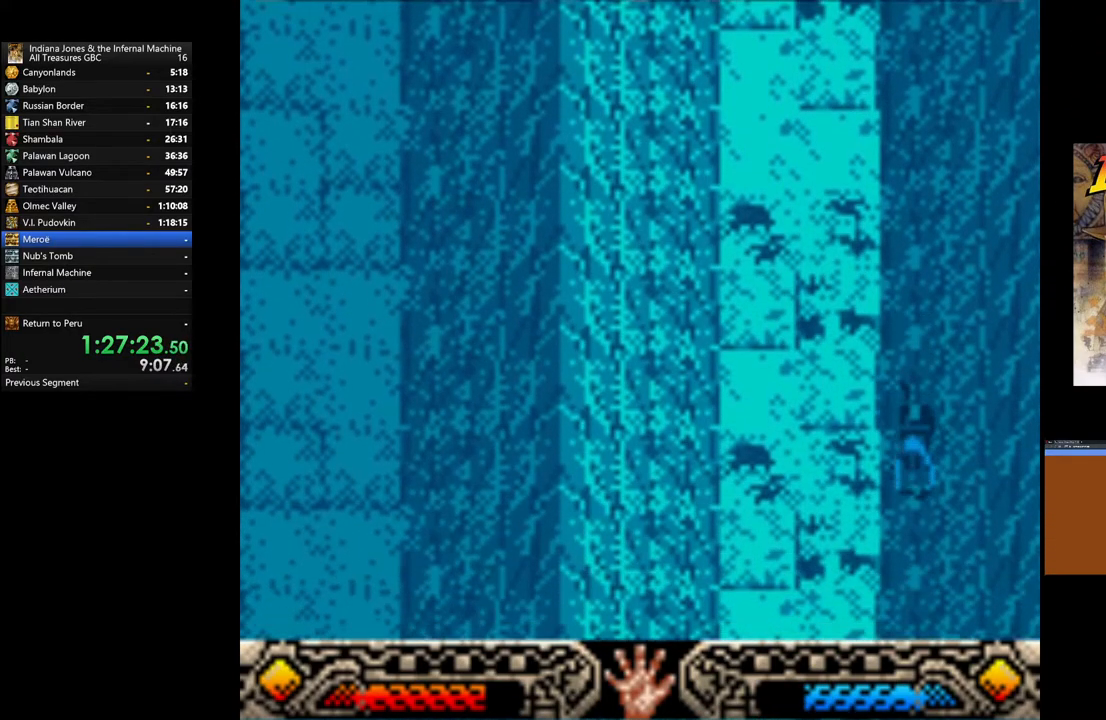
{"buttons": [], "left_stick": "down", "right_stick": "center", "events": []}
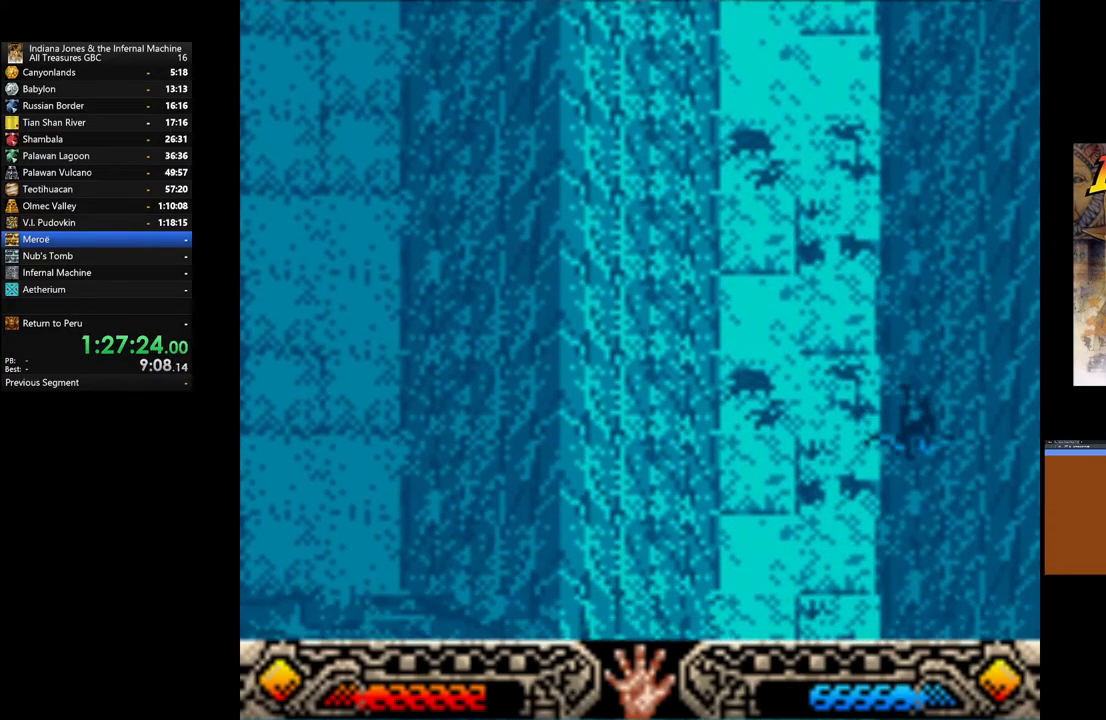
{"buttons": [], "left_stick": "down", "right_stick": "center", "events": []}
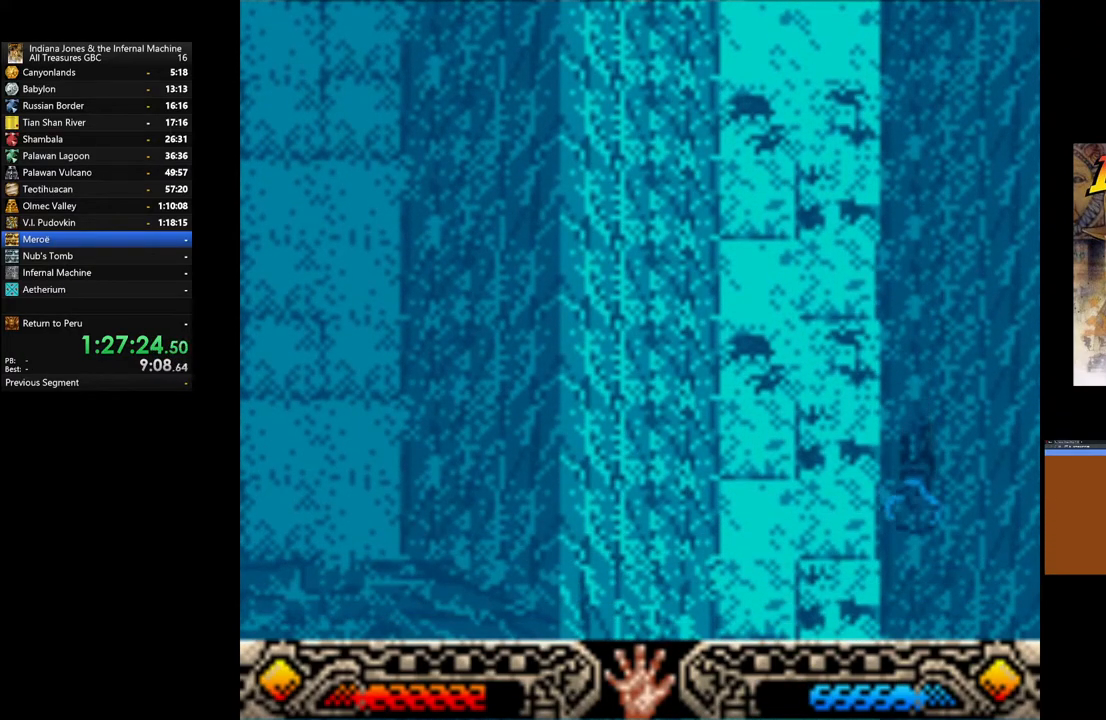
{"buttons": [], "left_stick": "down", "right_stick": "center", "events": []}
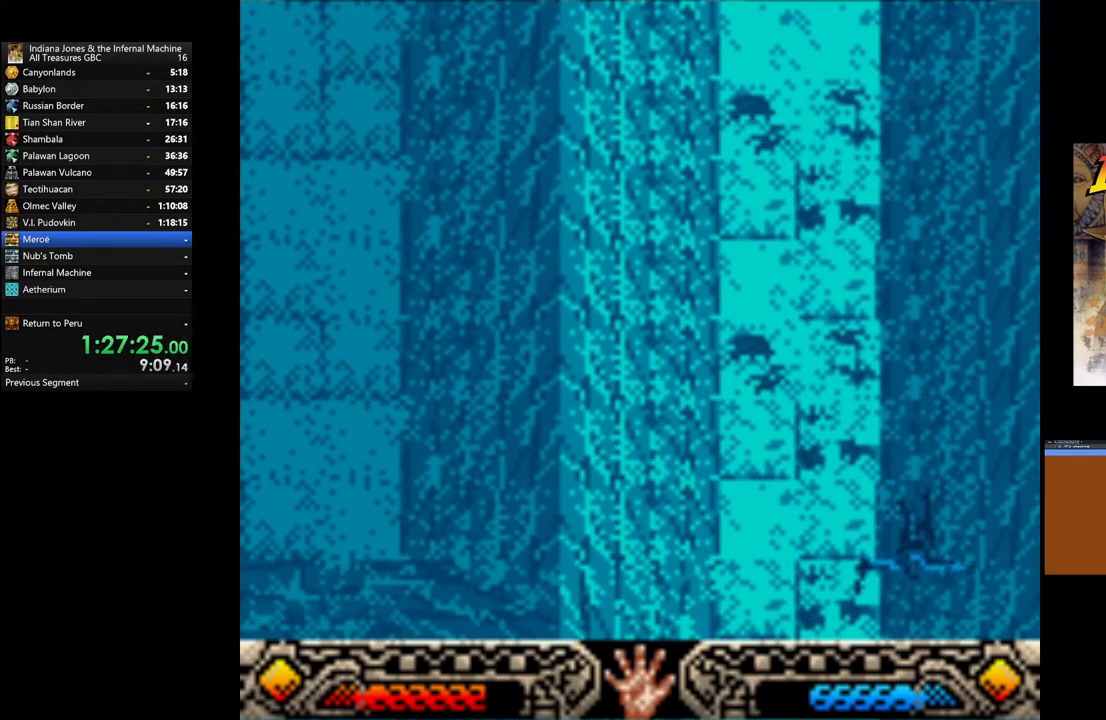
{"buttons": [], "left_stick": "down", "right_stick": "center", "events": []}
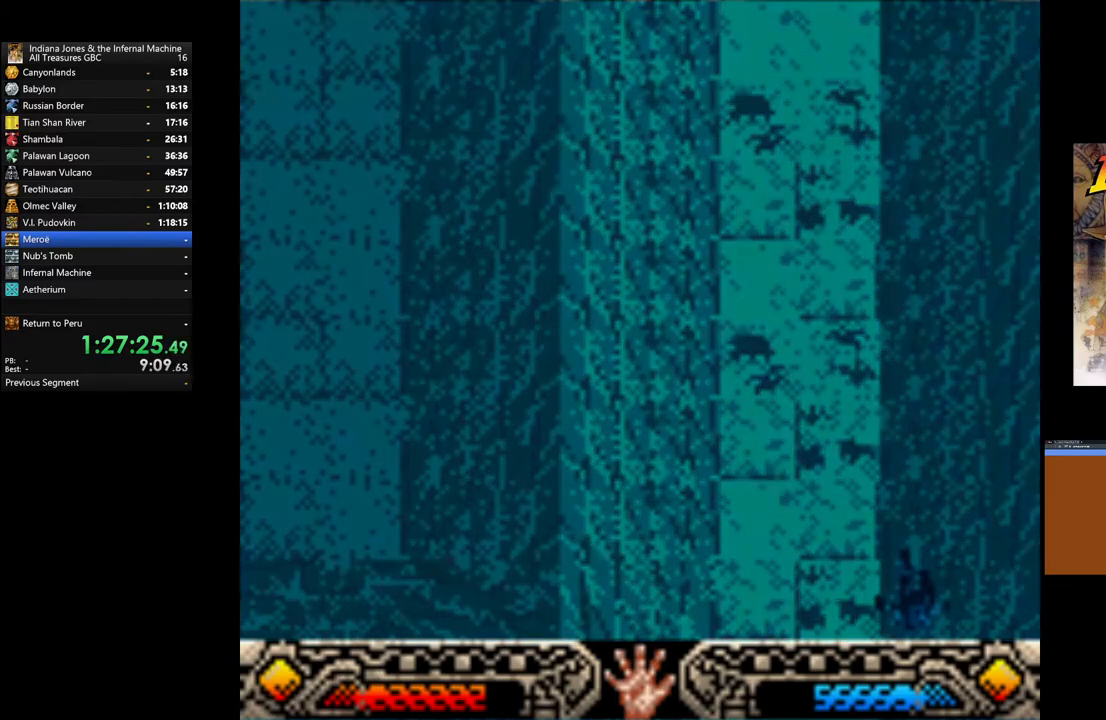
{"buttons": [], "left_stick": "down", "right_stick": "center", "events": []}
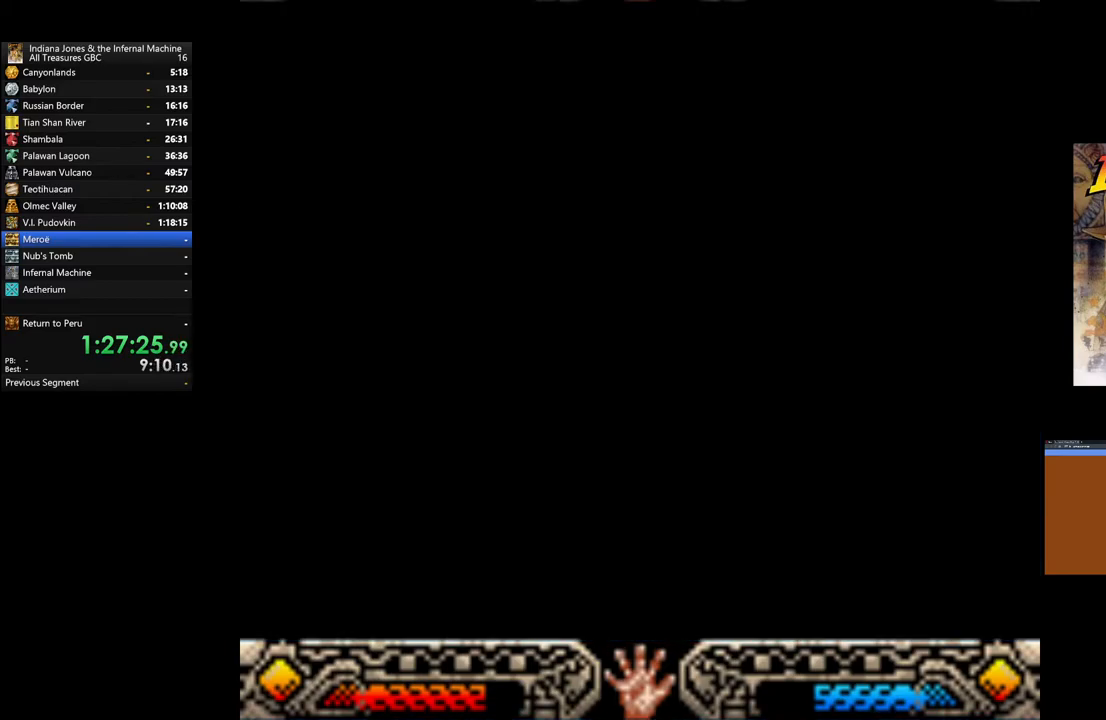
{"buttons": [], "left_stick": "down", "right_stick": "center", "events": []}
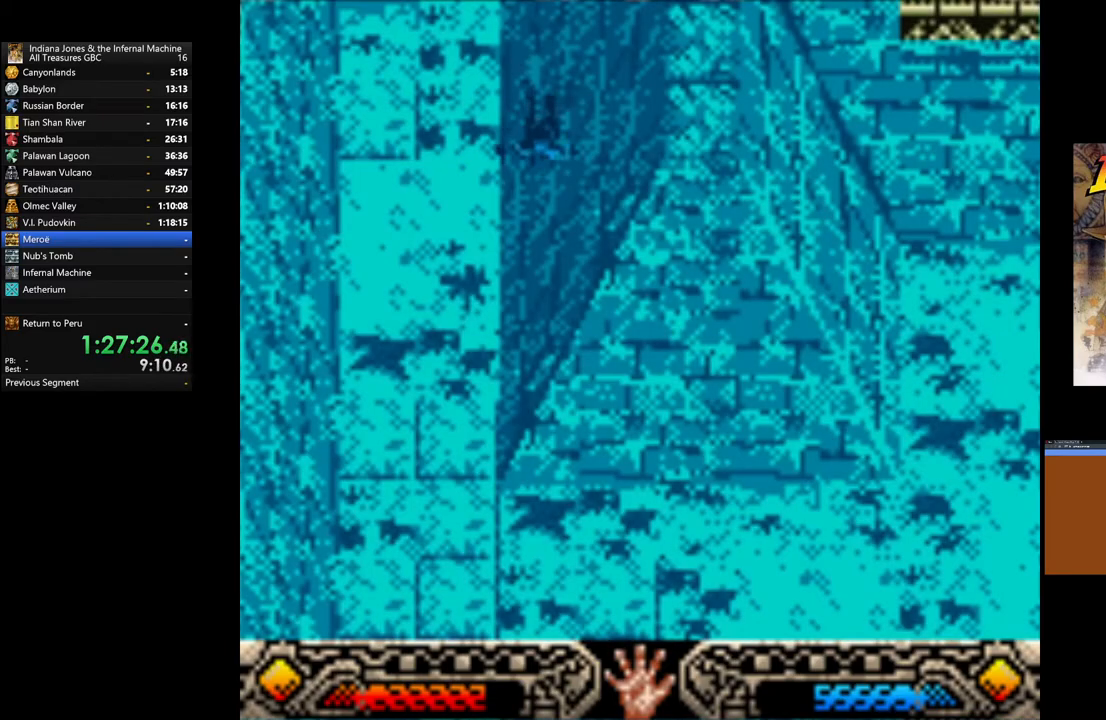
{"buttons": [], "left_stick": "down", "right_stick": "center", "events": []}
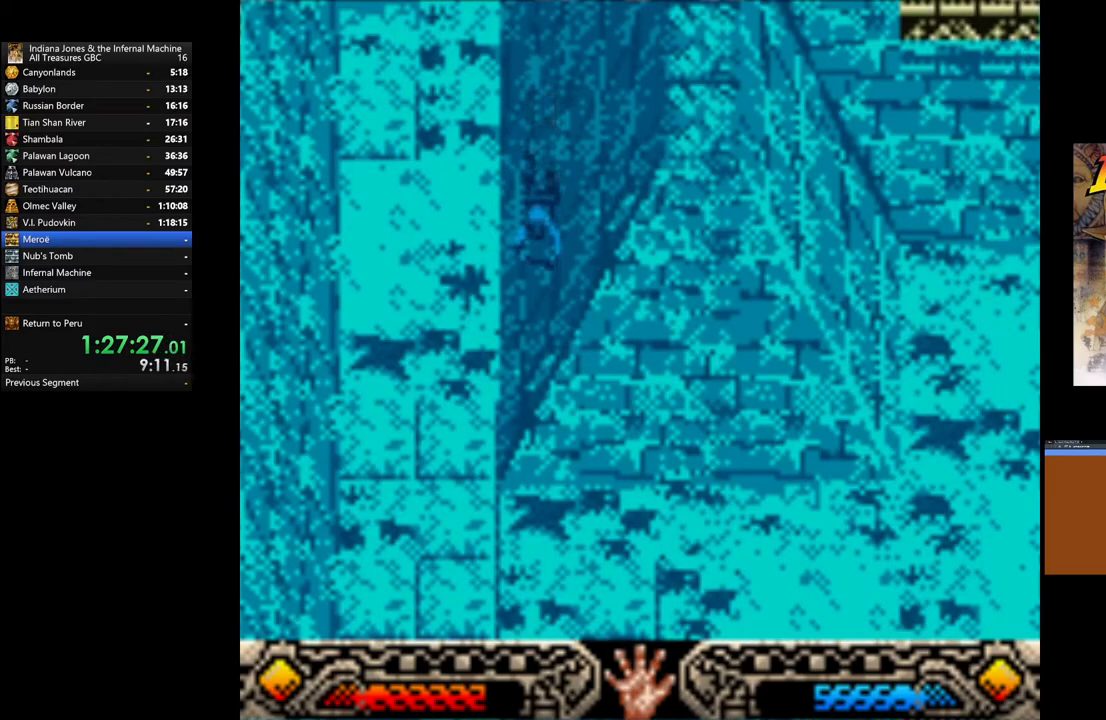
{"buttons": [], "left_stick": "down", "right_stick": "center", "events": []}
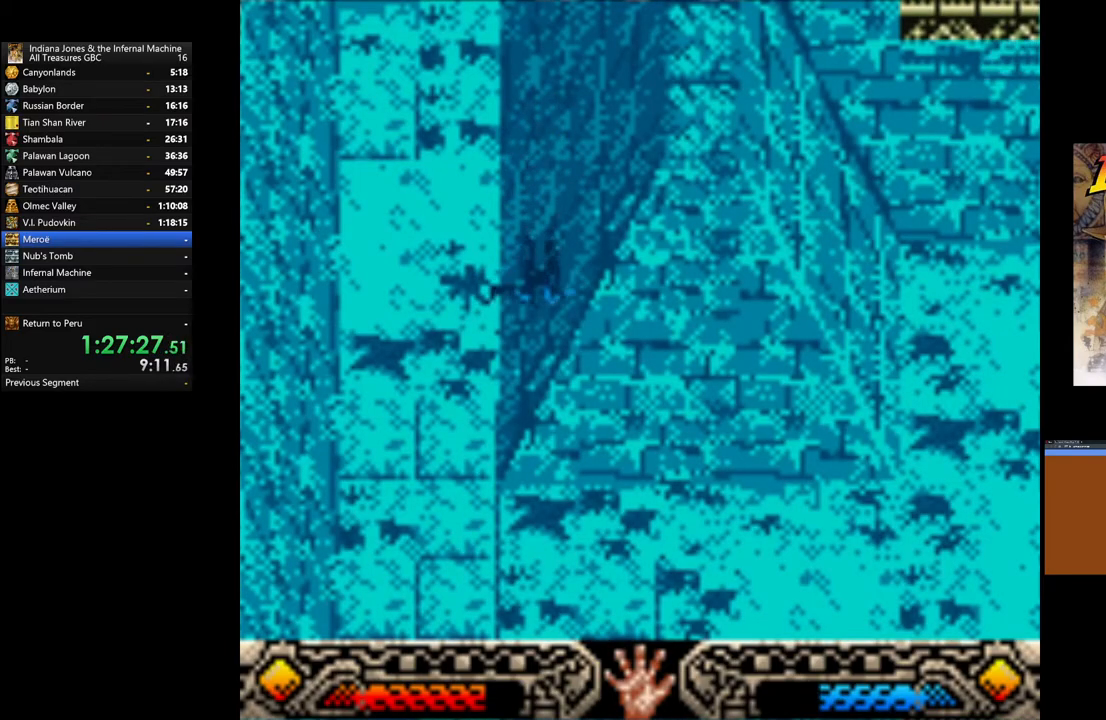
{"buttons": [], "left_stick": "down-right", "right_stick": "center", "events": [[200, "left_stick", "down-right"]]}
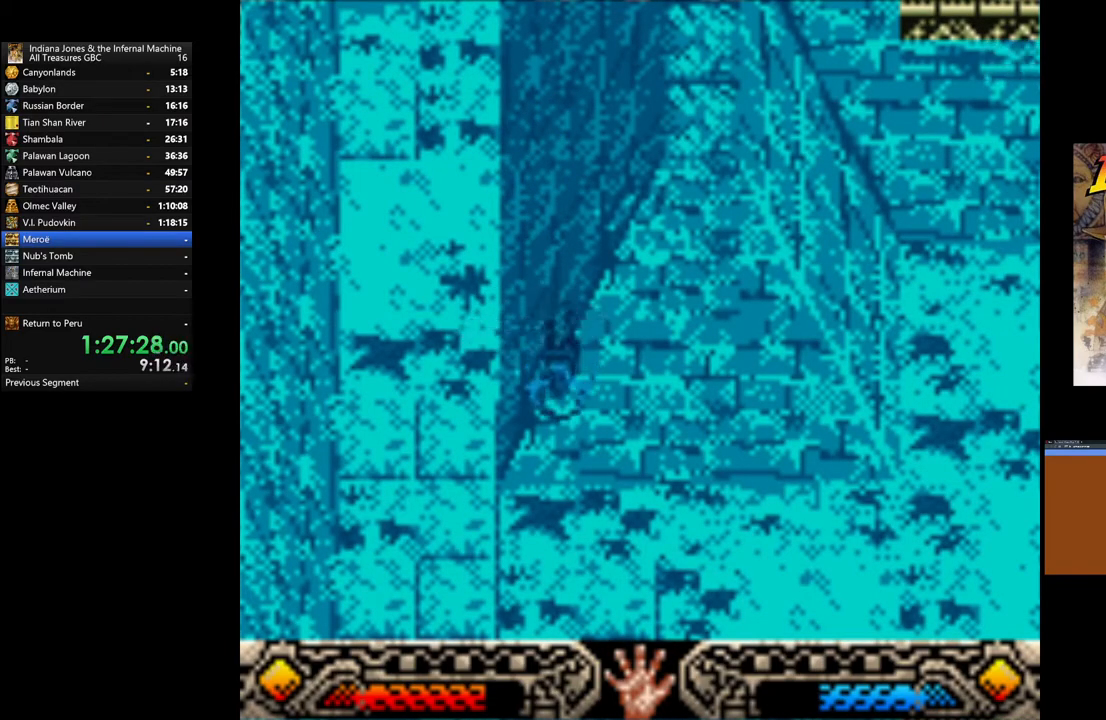
{"buttons": [], "left_stick": "down-right", "right_stick": "center", "events": []}
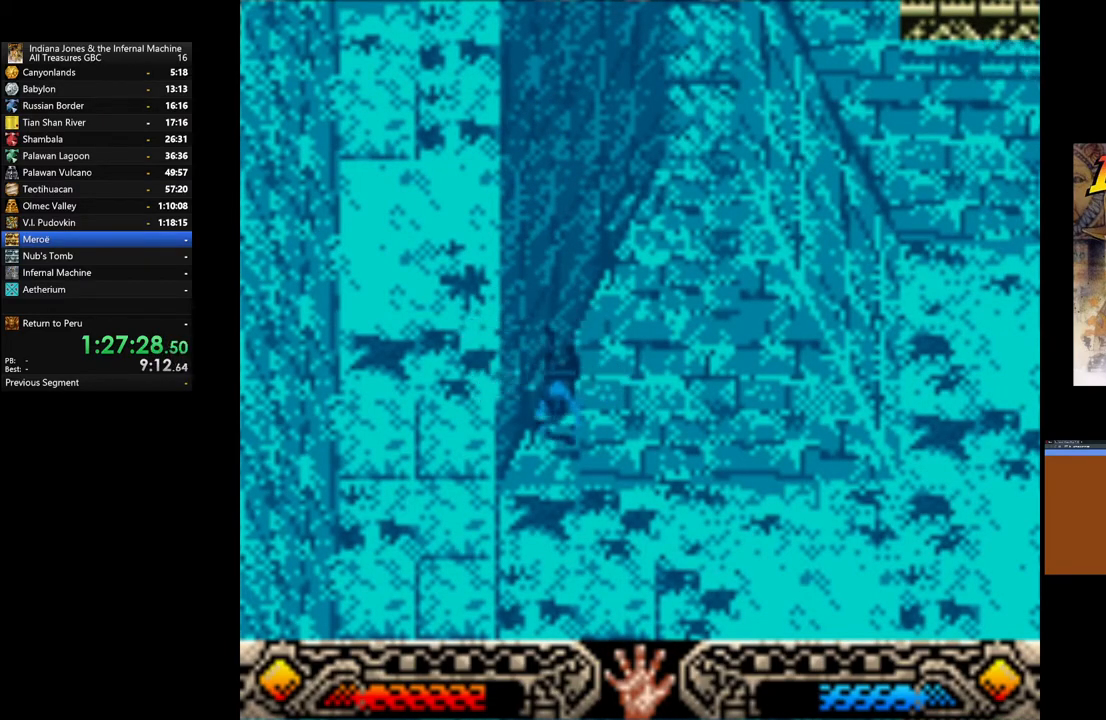
{"buttons": [], "left_stick": "right", "right_stick": "center", "events": [[500, "left_stick", "right"]]}
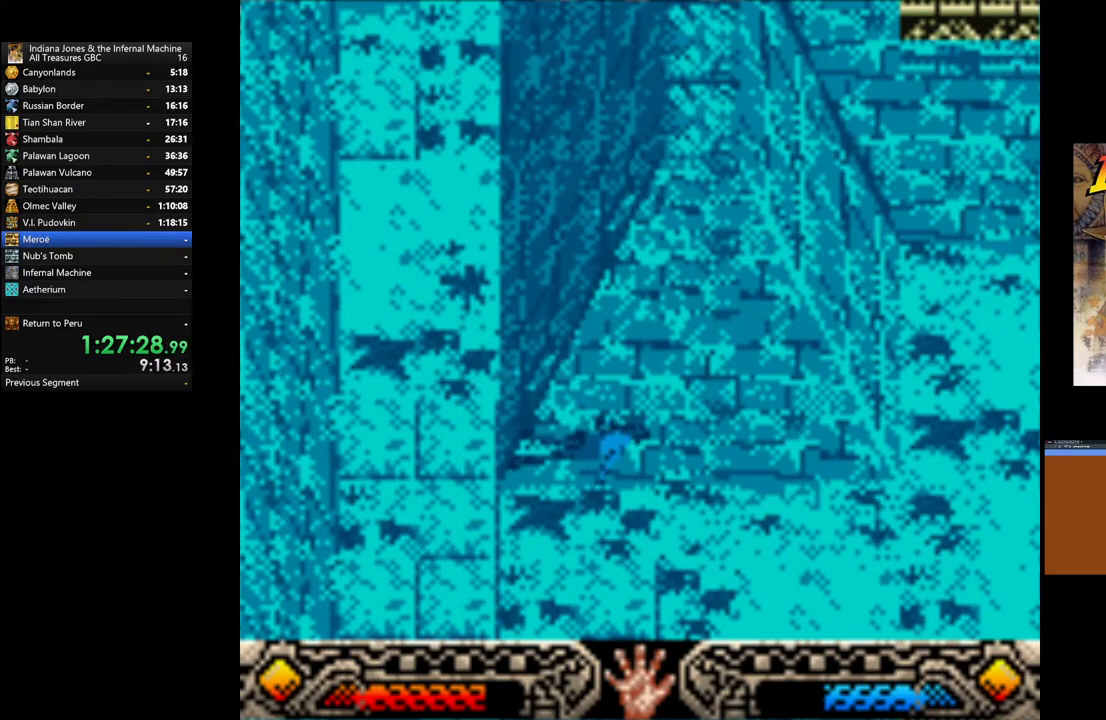
{"buttons": [], "left_stick": "up-right", "right_stick": "center", "events": [[367, "left_stick", "up-right"]]}
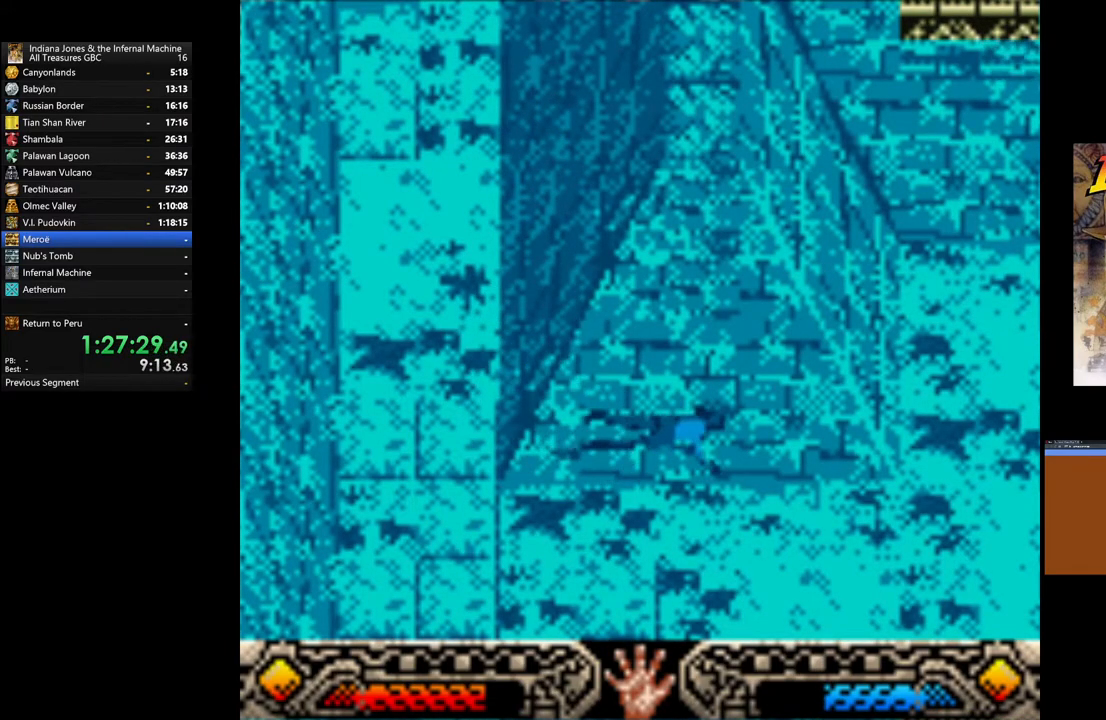
{"buttons": [], "left_stick": "up-right", "right_stick": "center", "events": []}
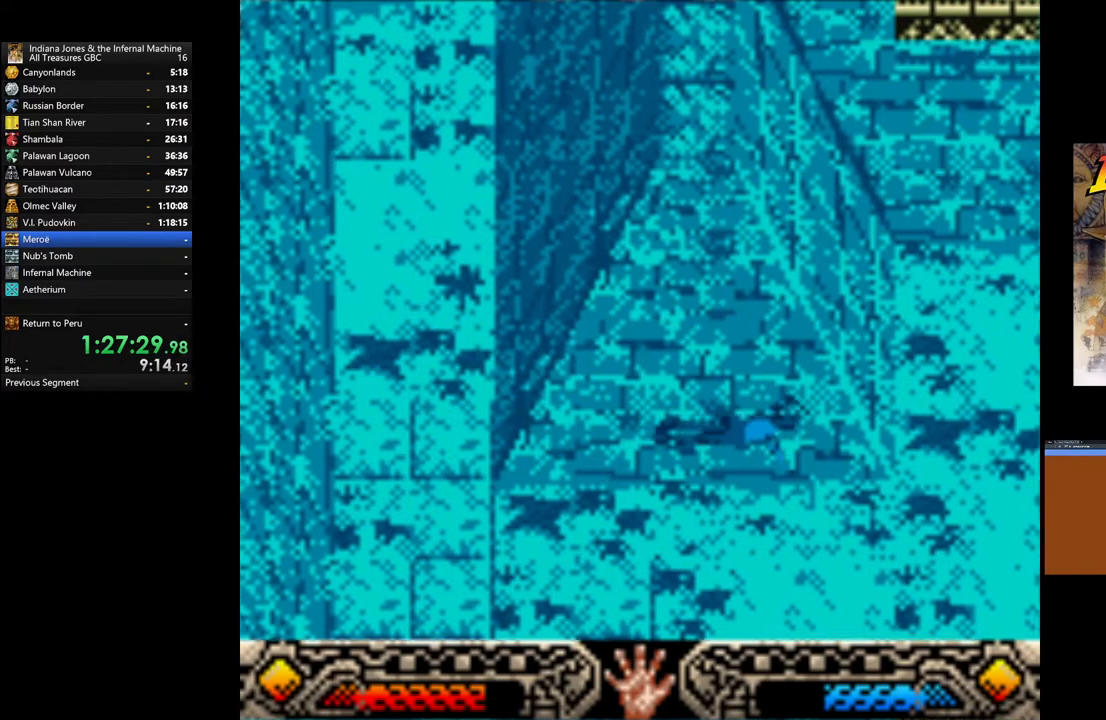
{"buttons": [], "left_stick": "up-right", "right_stick": "center", "events": []}
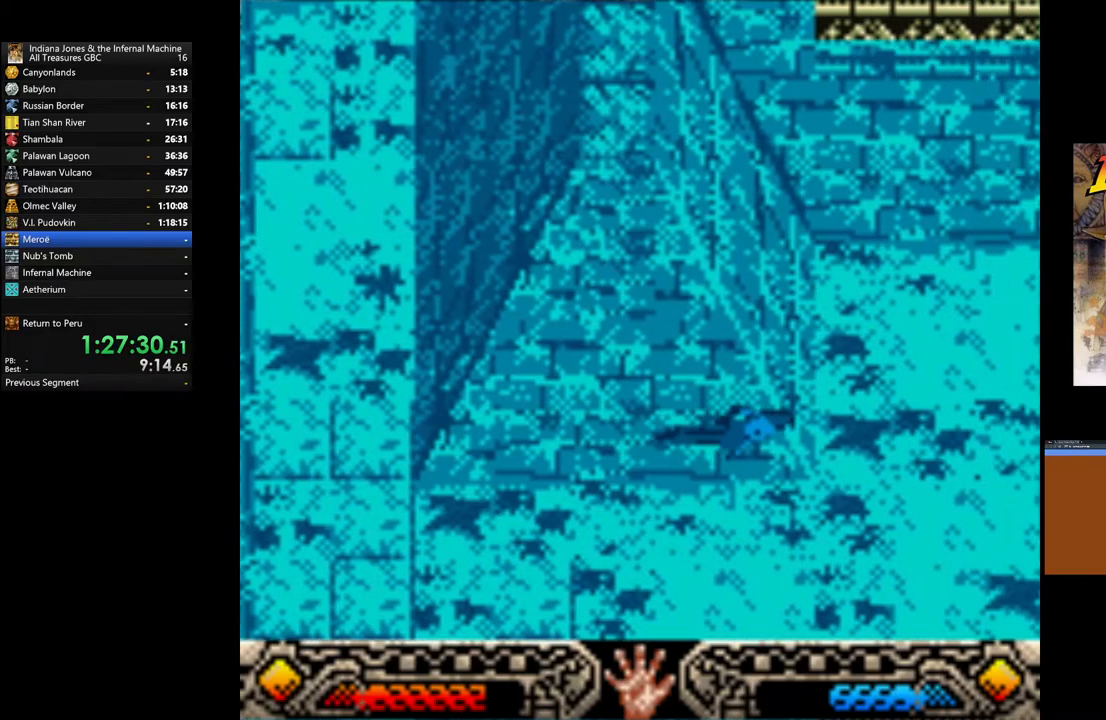
{"buttons": [], "left_stick": "up-right", "right_stick": "center", "events": []}
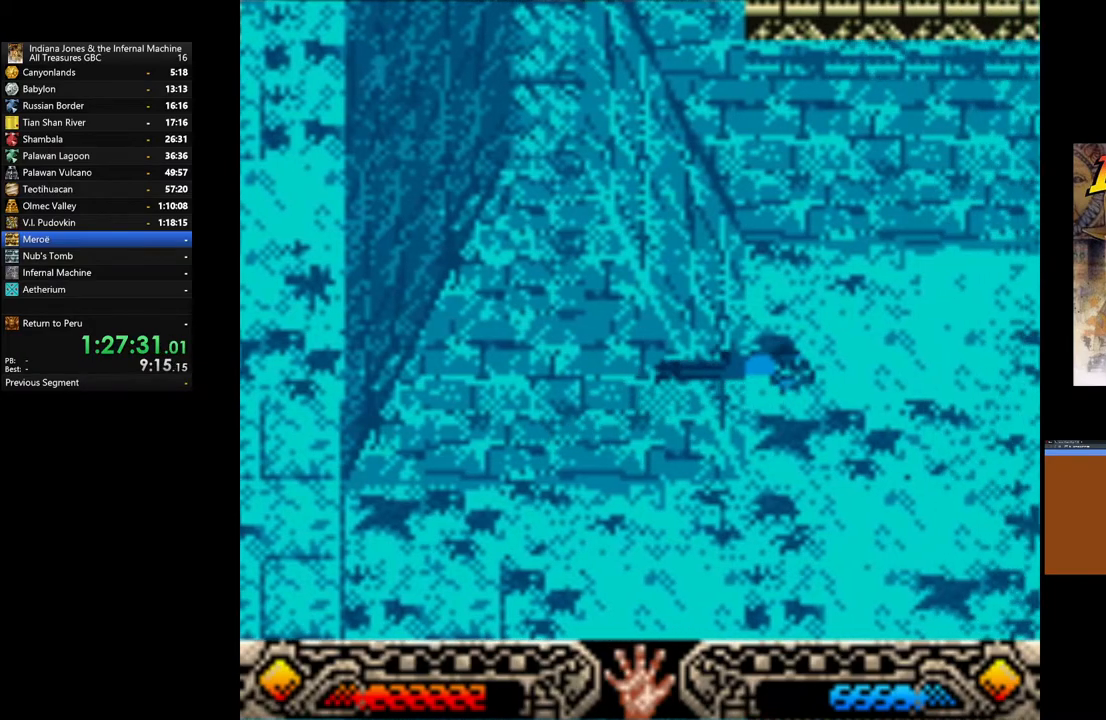
{"buttons": [], "left_stick": "up-right", "right_stick": "center", "events": []}
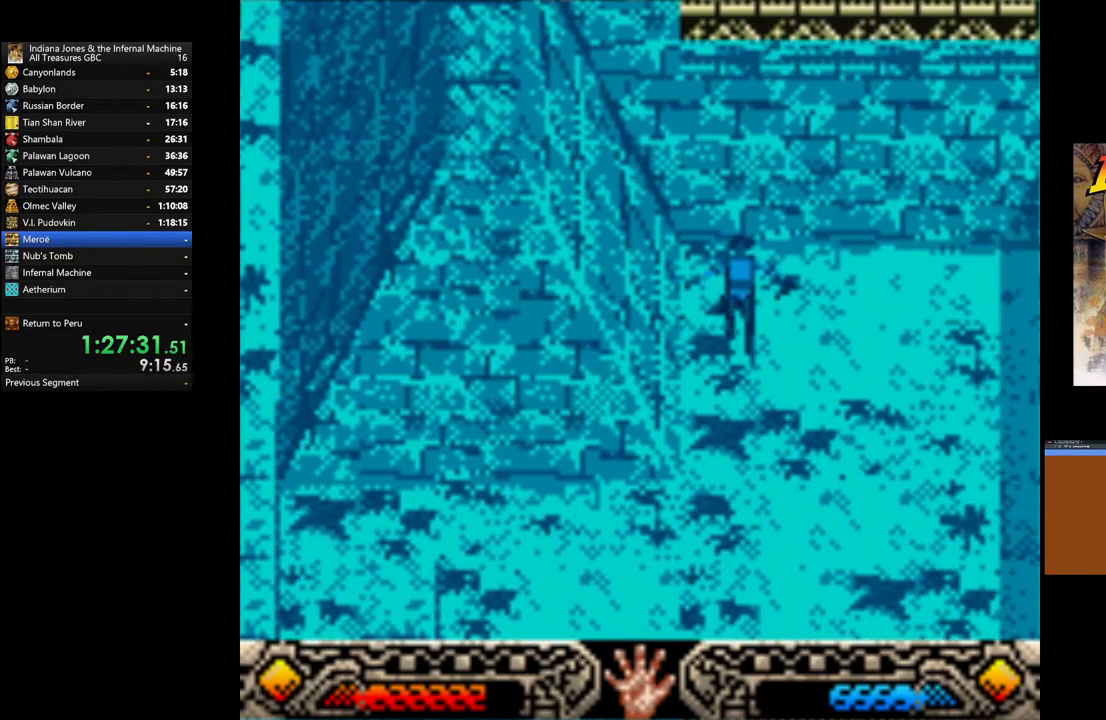
{"buttons": [], "left_stick": "up-right", "right_stick": "center", "events": []}
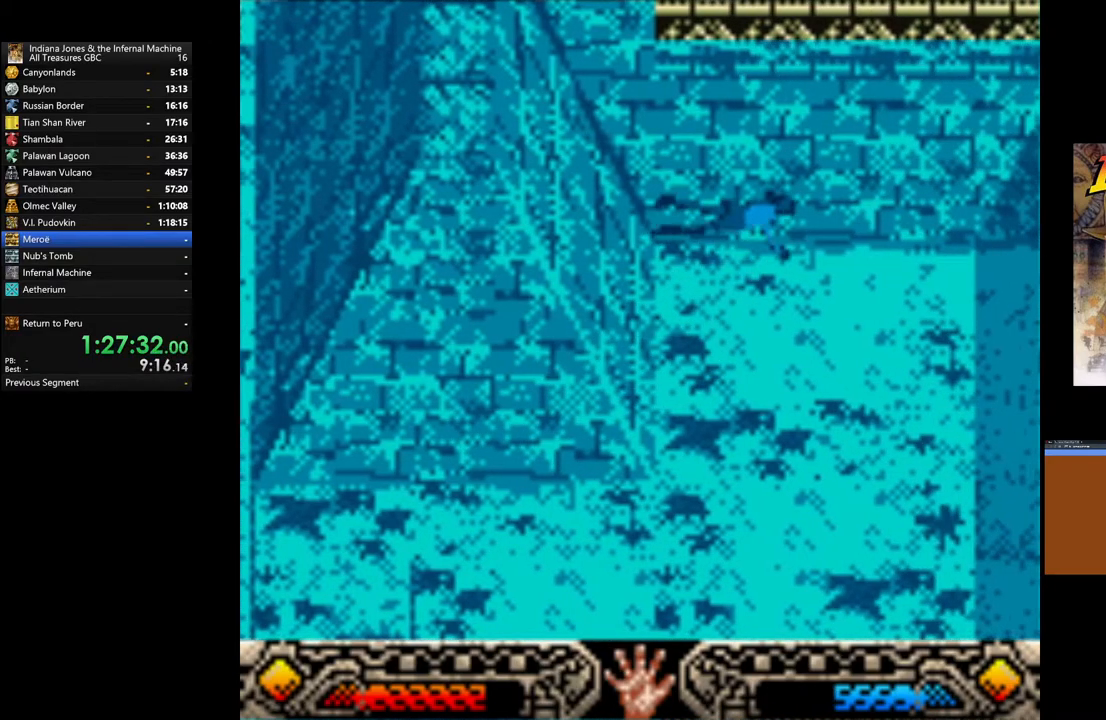
{"buttons": [], "left_stick": "up", "right_stick": "center", "events": [[133, "left_stick", "up"]]}
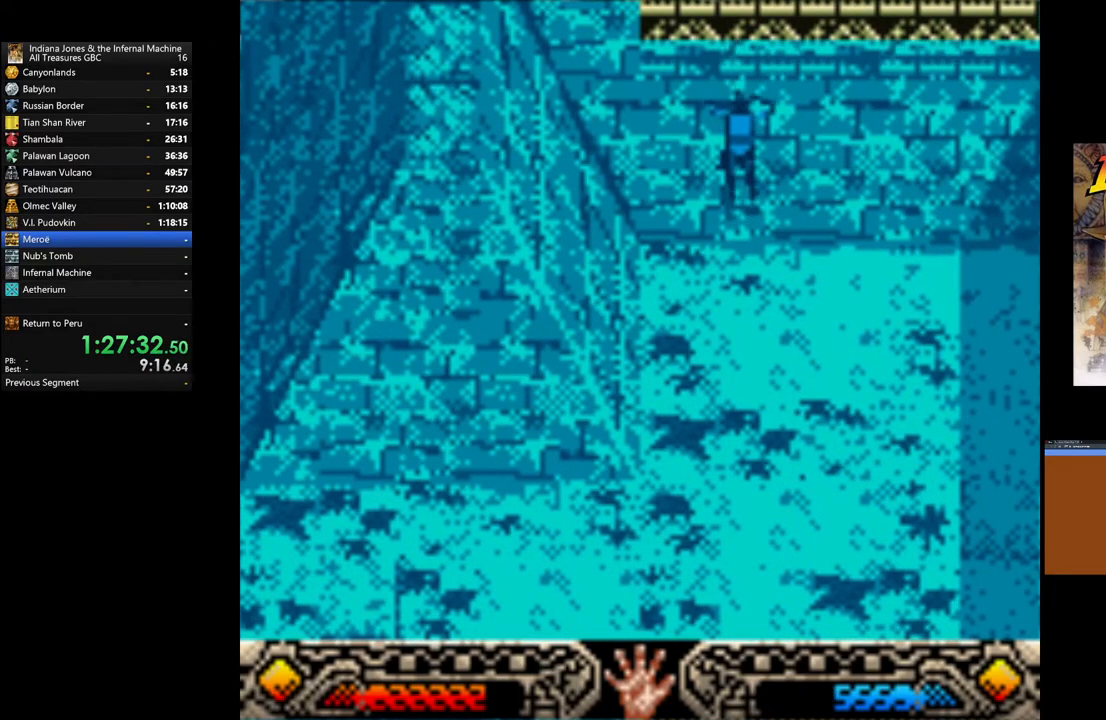
{"buttons": [], "left_stick": "up", "right_stick": "center", "events": []}
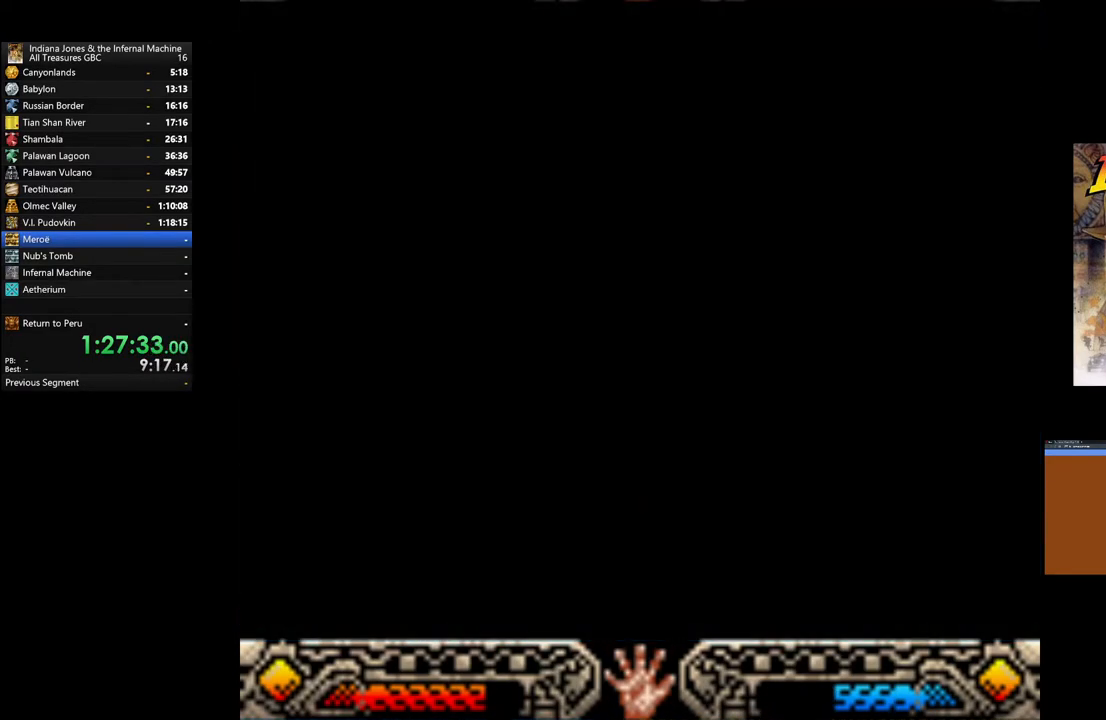
{"buttons": [], "left_stick": "up", "right_stick": "center", "events": []}
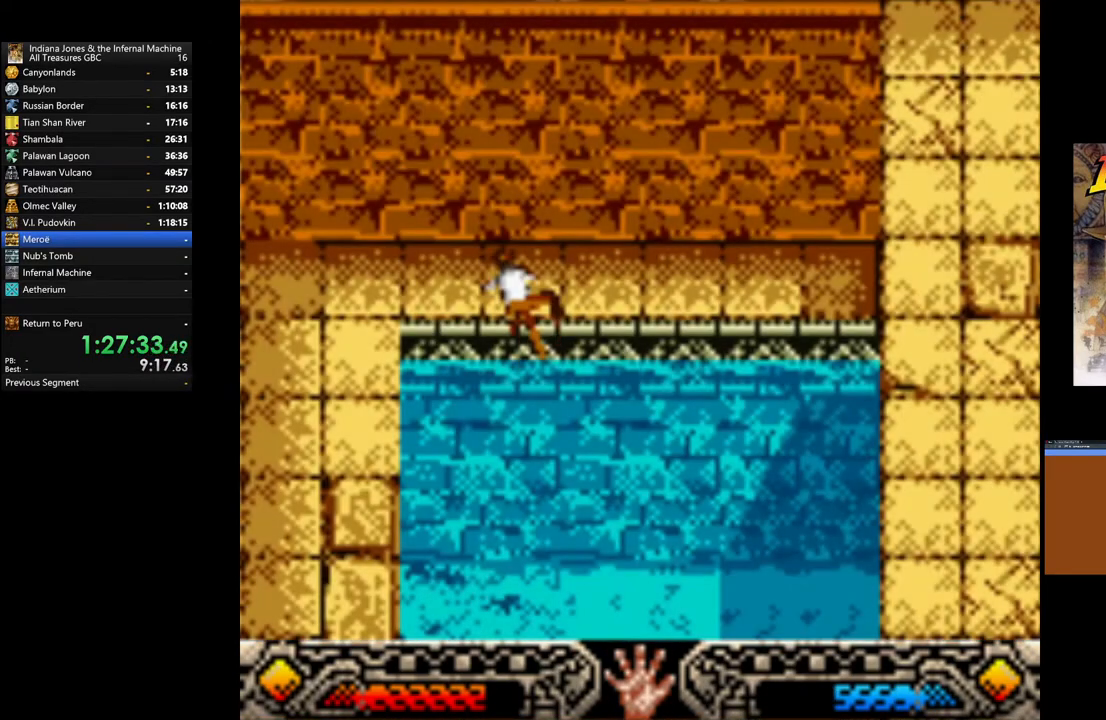
{"buttons": [], "left_stick": "left", "right_stick": "center", "events": [[267, "left_stick", "left"]]}
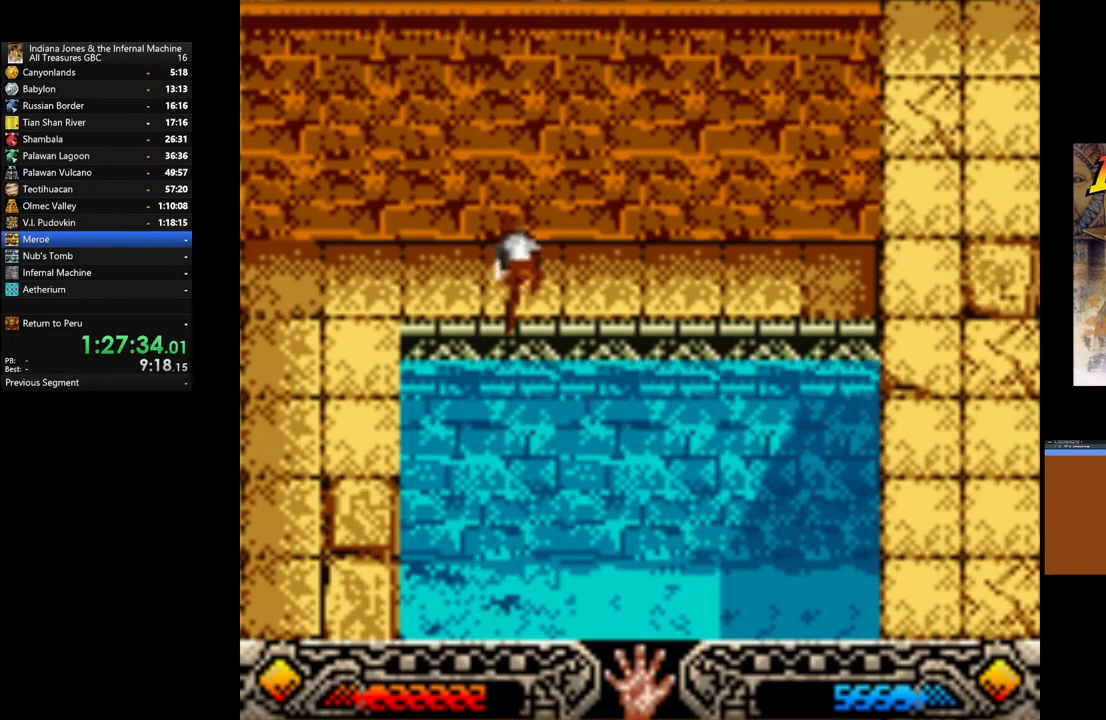
{"buttons": [], "left_stick": "left", "right_stick": "center", "events": []}
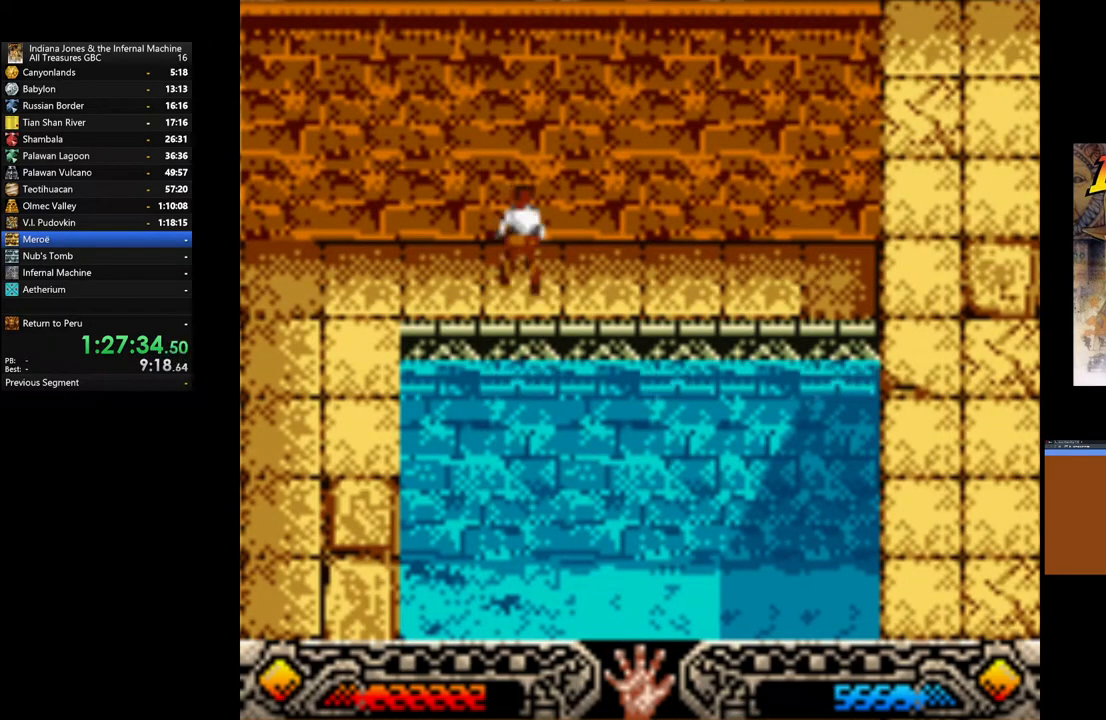
{"buttons": [], "left_stick": "down", "right_stick": "center", "events": [[483, "left_stick", "down"]]}